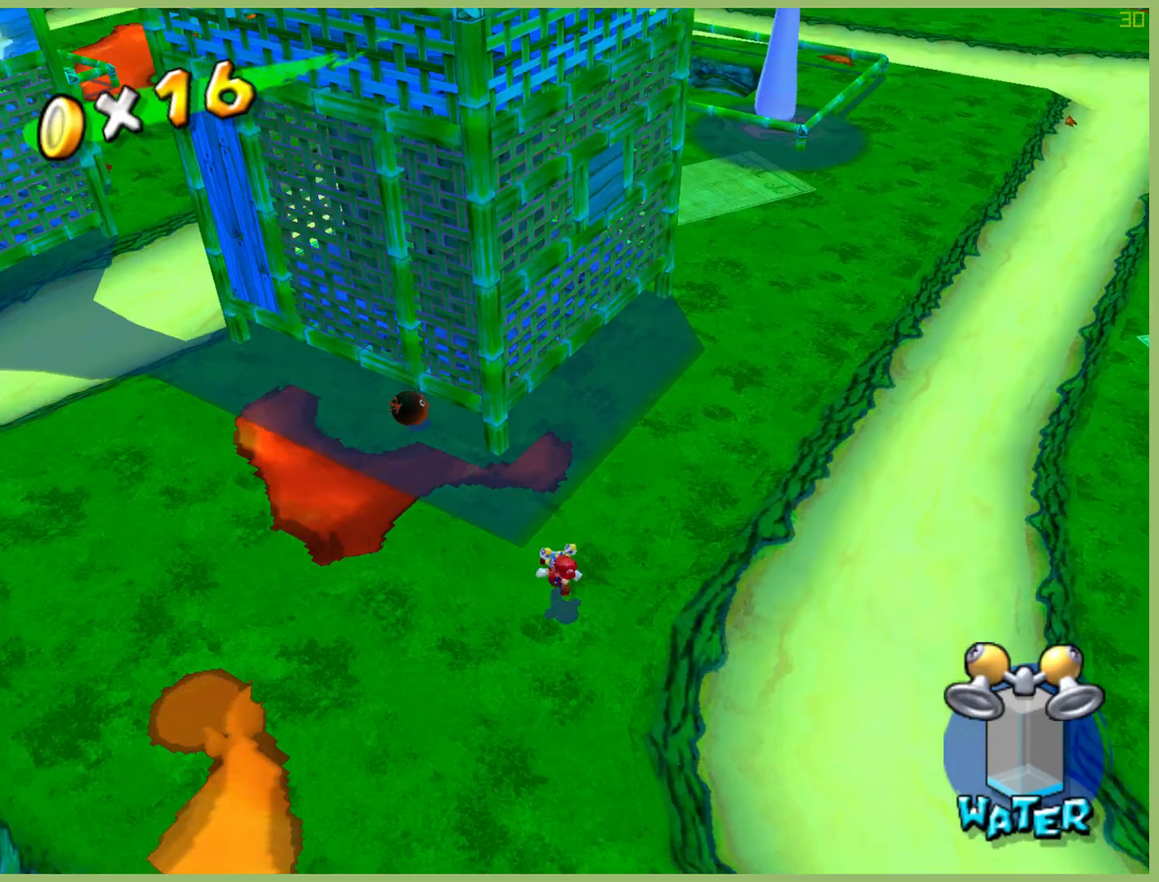
Gameplay with a controller (Xbox layout); each line is a JSON object with the inputs held at the frame after it. "button_events" lists button changes between this image and that frame as [ms after this image, input, new state], when the widget could be followed in between (sticks are given only as held states). Not read: A L3 R3.
{"buttons": [], "left_stick": "center", "right_stick": "center", "button_events": [[333, "L1", "down"], [433, "L1", "up"]]}
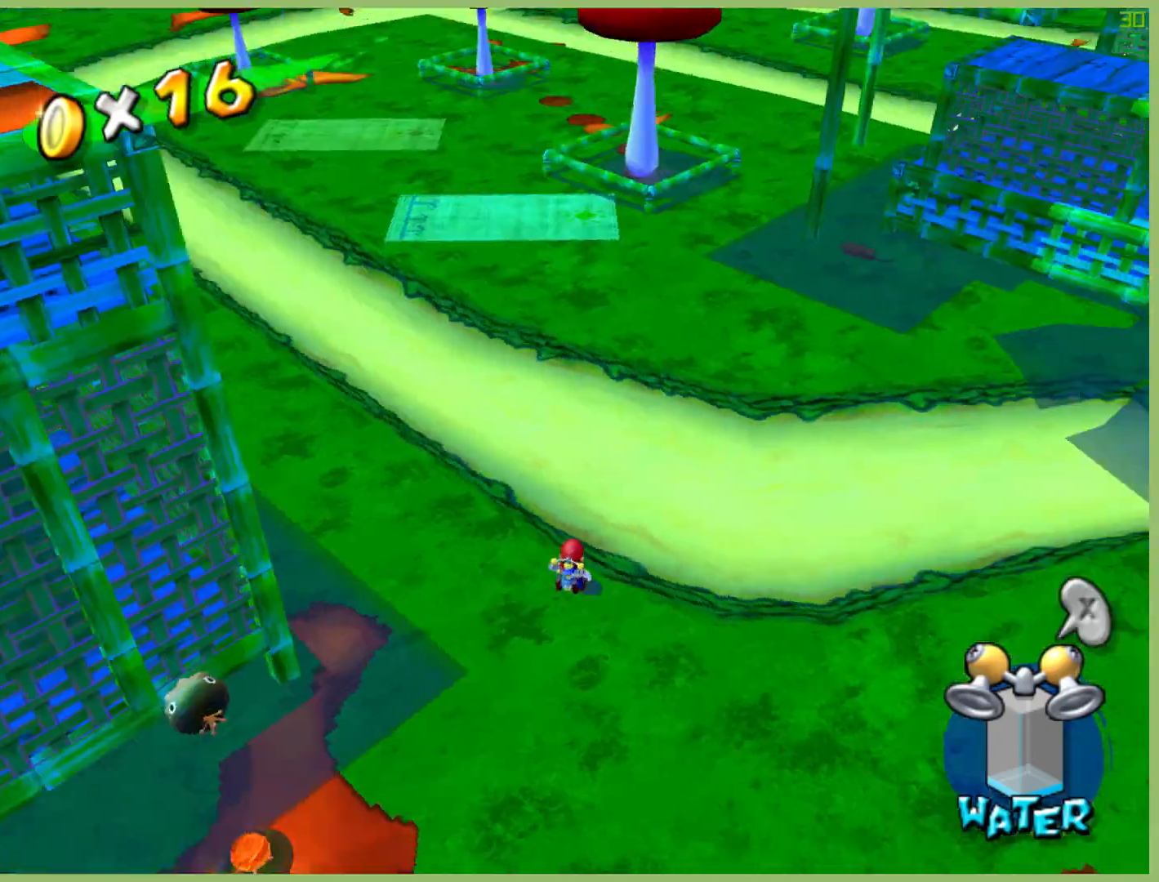
{"buttons": [], "left_stick": "right", "right_stick": "center", "button_events": [[400, "L1", "down"], [500, "L1", "up"]]}
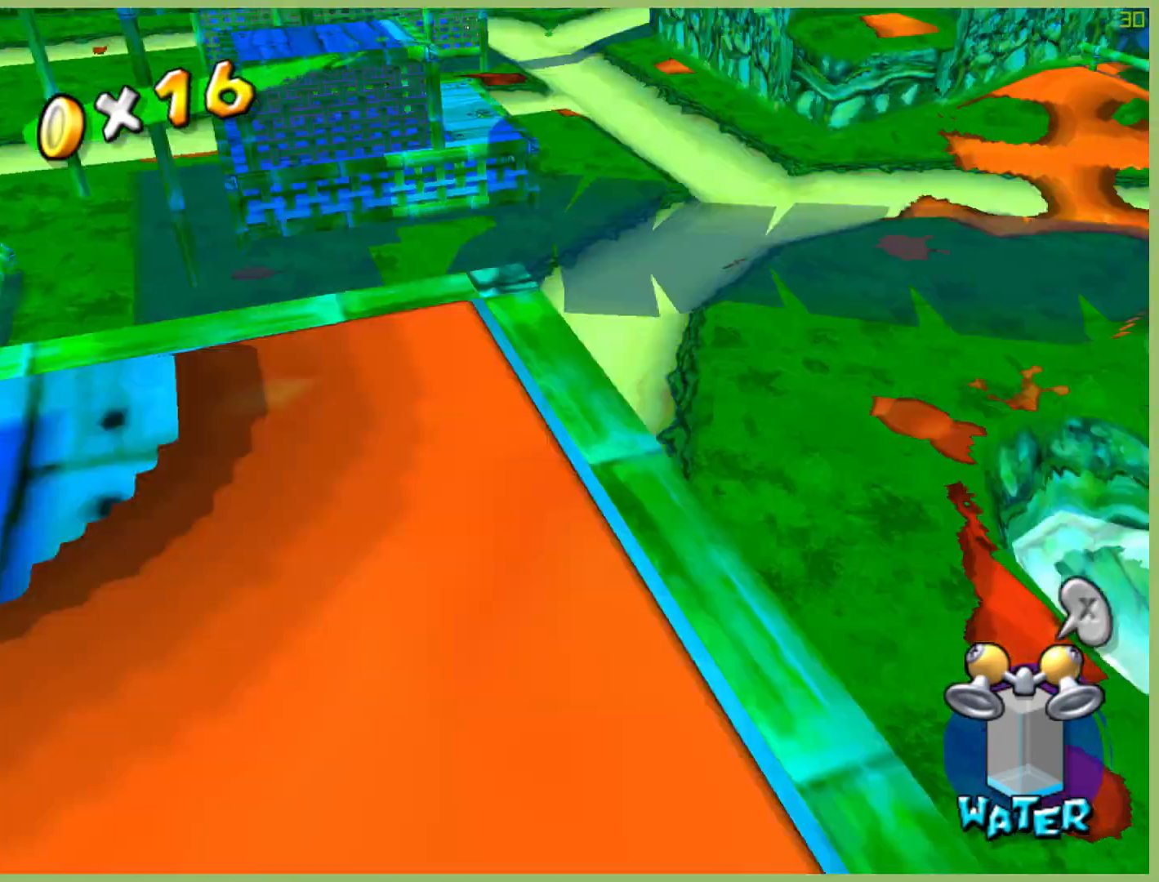
{"buttons": [], "left_stick": "up-right", "right_stick": "center", "button_events": [[167, "L1", "down"], [267, "L1", "up"]]}
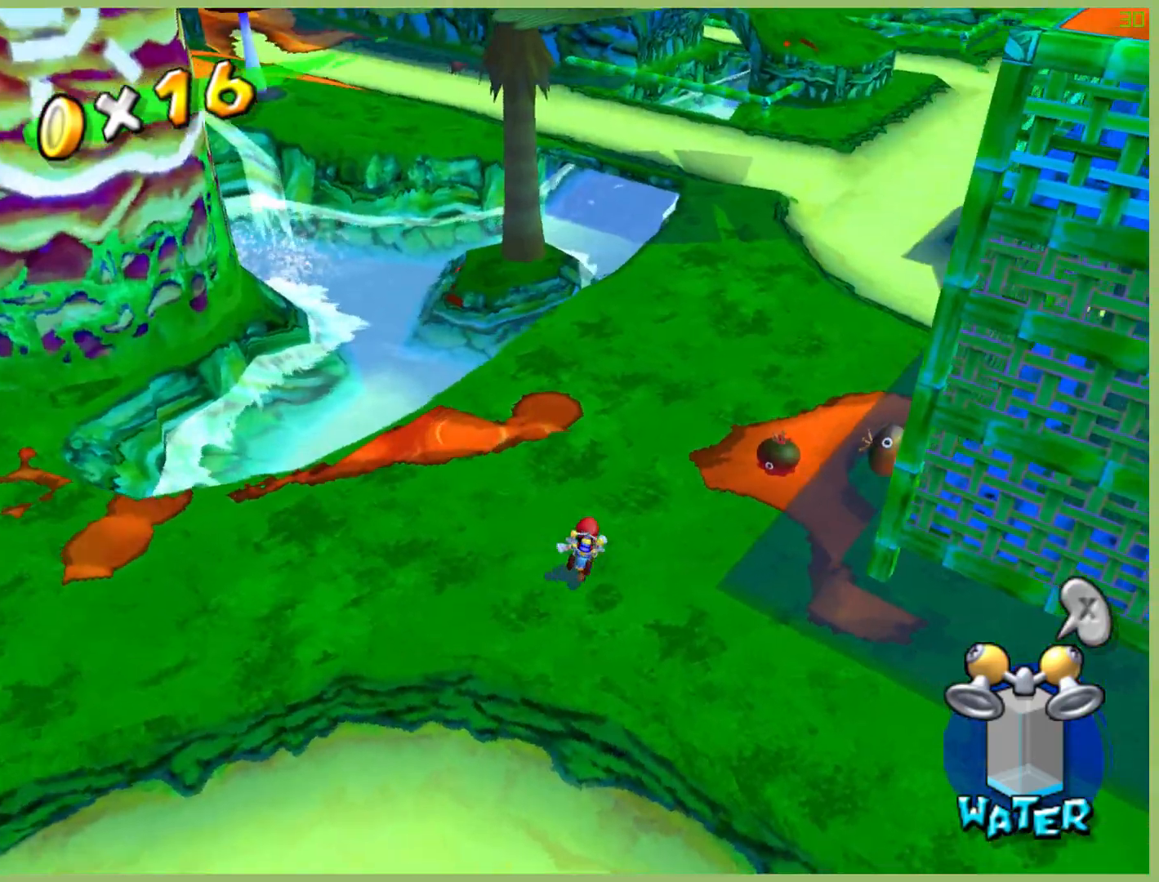
{"buttons": [], "left_stick": "up-left", "right_stick": "center", "button_events": []}
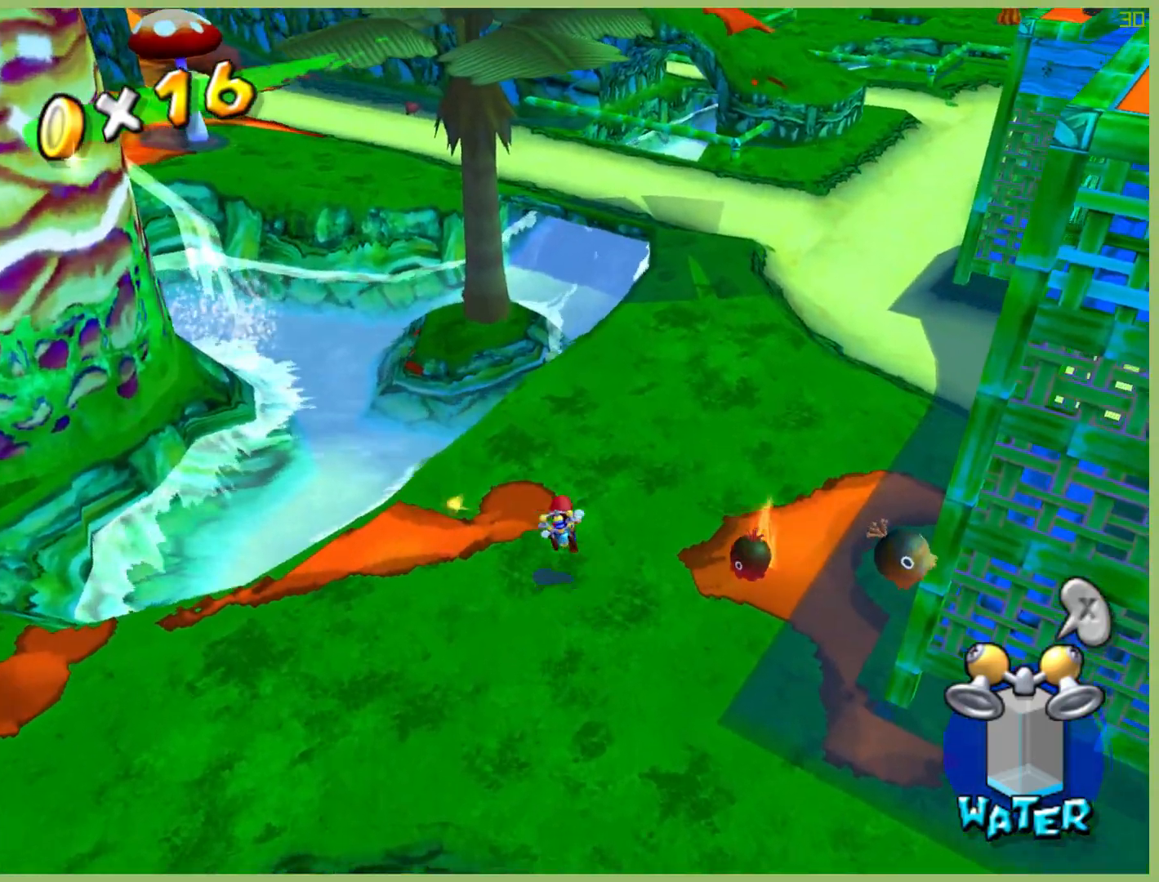
{"buttons": [], "left_stick": "up-left", "right_stick": "center", "button_events": []}
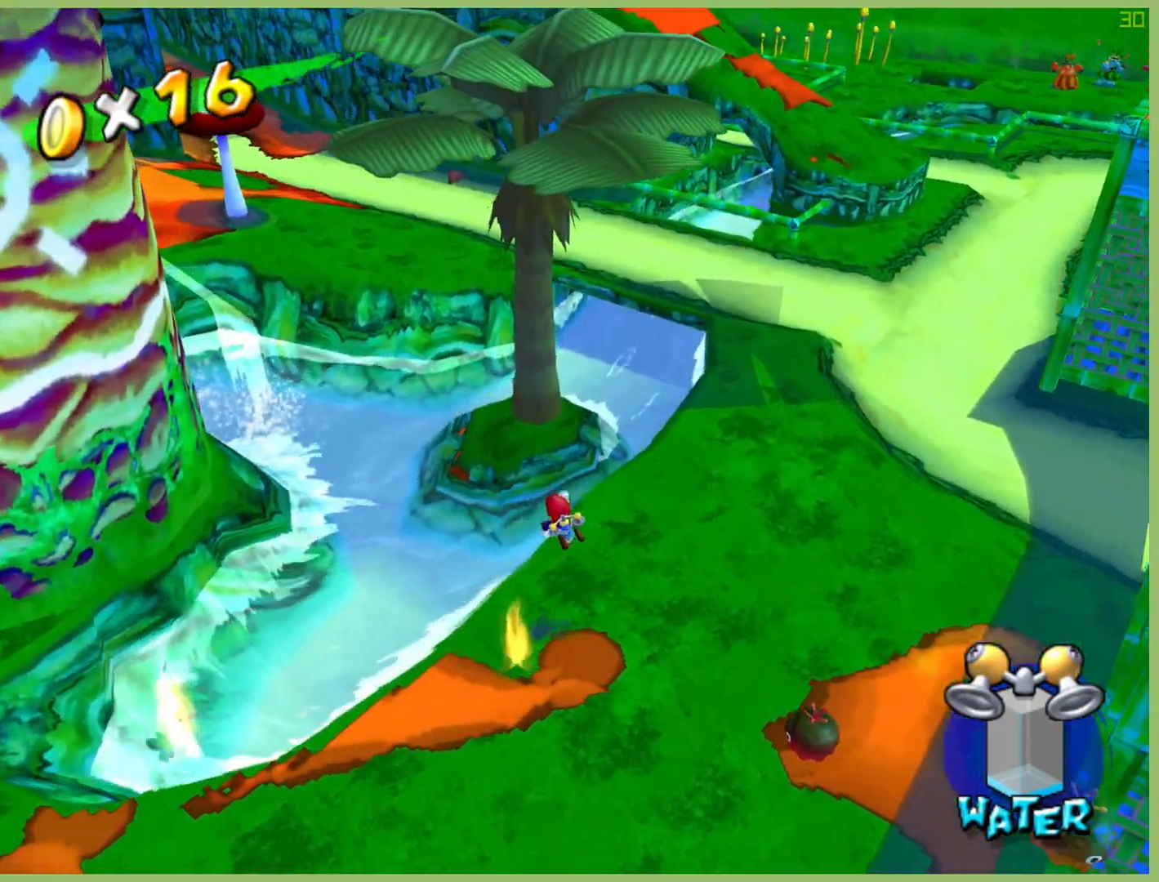
{"buttons": [], "left_stick": "down-left", "right_stick": "center", "button_events": []}
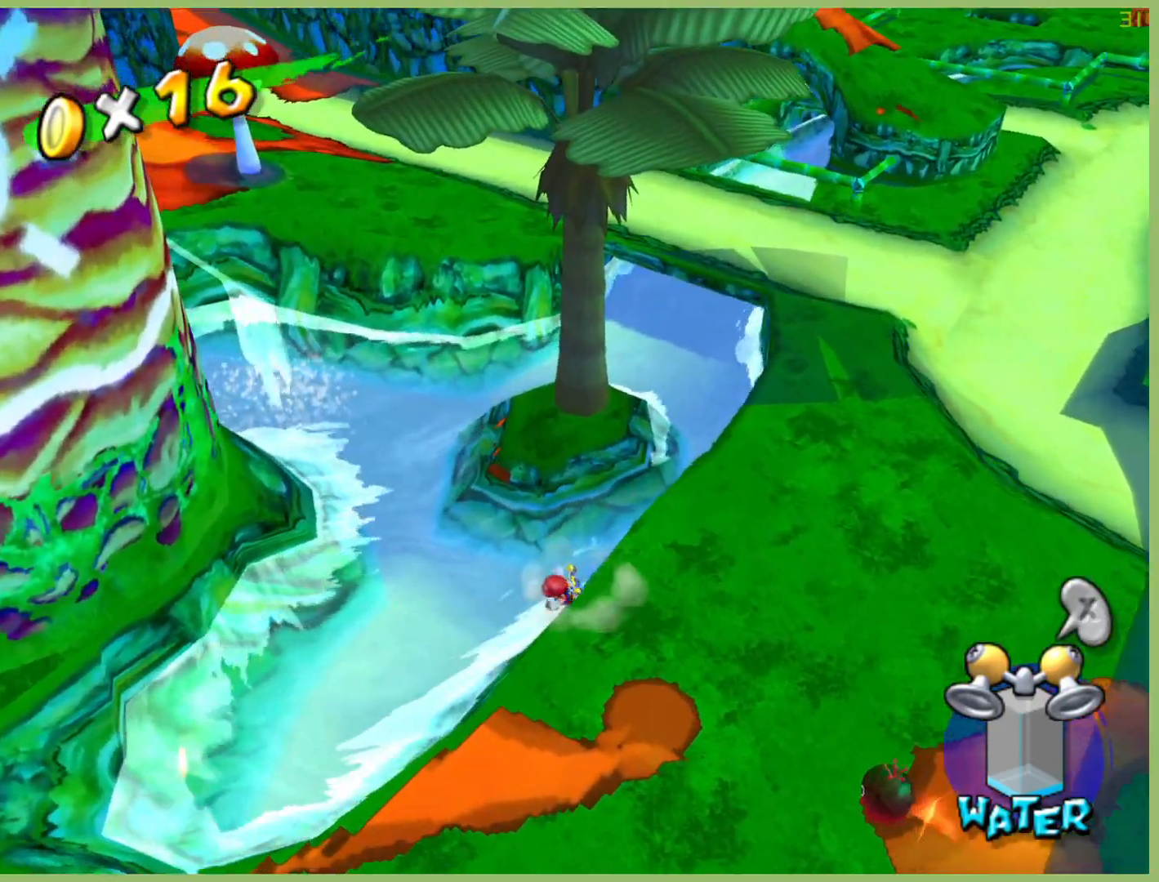
{"buttons": ["R2"], "left_stick": "left", "right_stick": "center", "button_events": [[33, "R2", "down"]]}
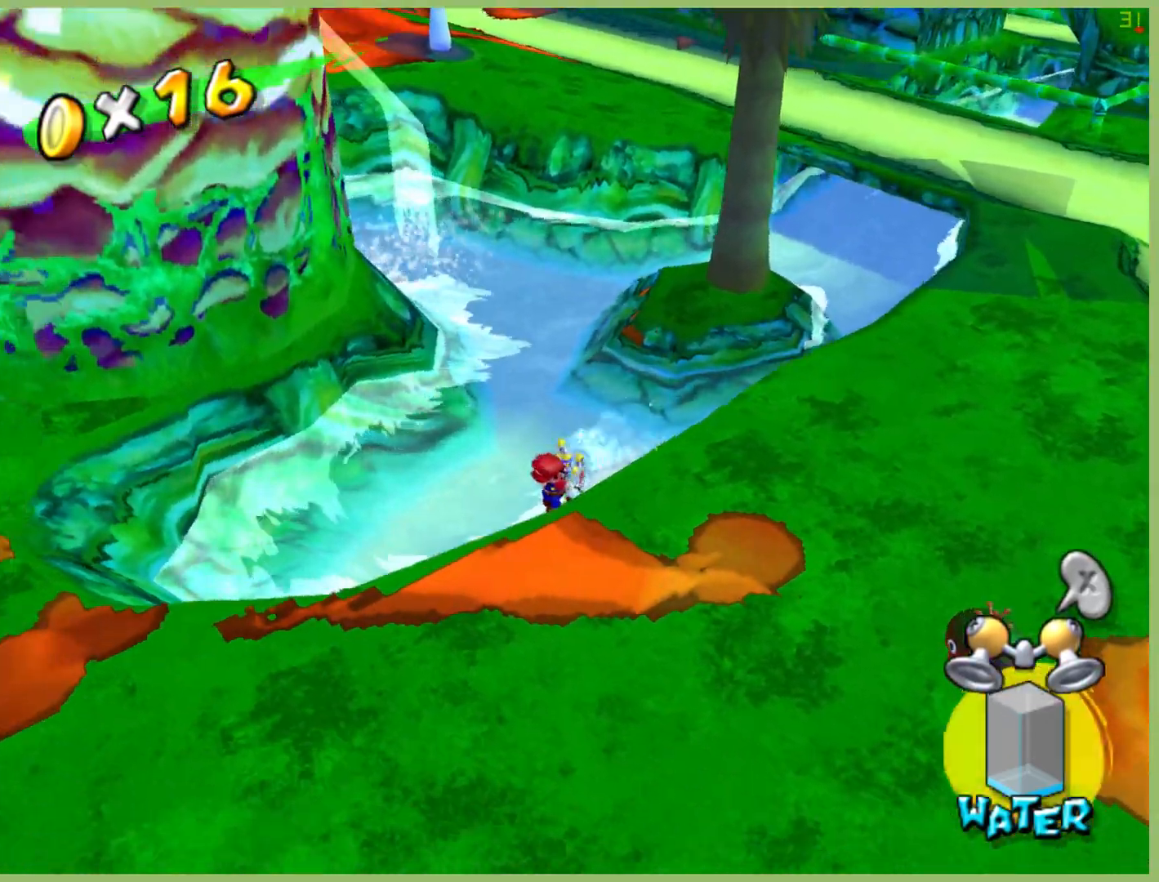
{"buttons": ["R2"], "left_stick": "left", "right_stick": "center", "button_events": [[100, "R2", "up"], [367, "R2", "down"]]}
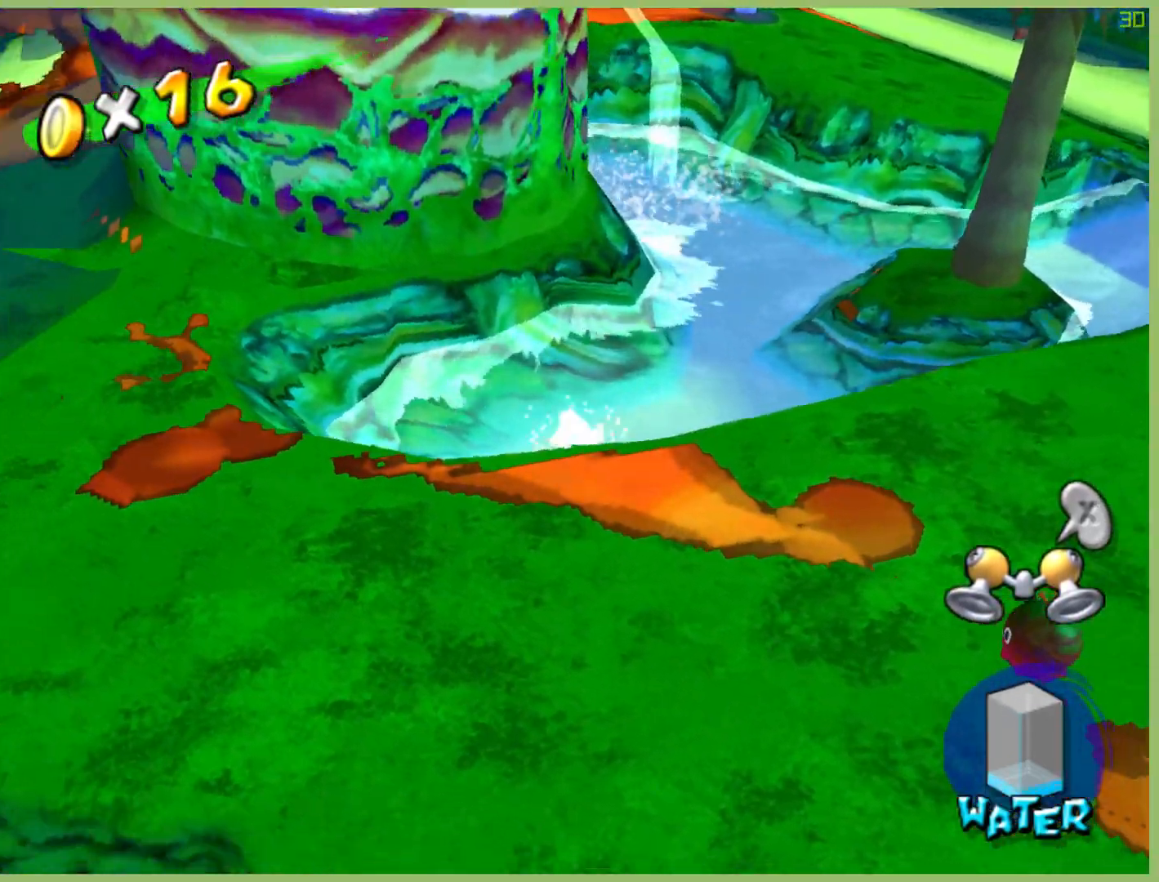
{"buttons": ["R2"], "left_stick": "center", "right_stick": "center", "button_events": []}
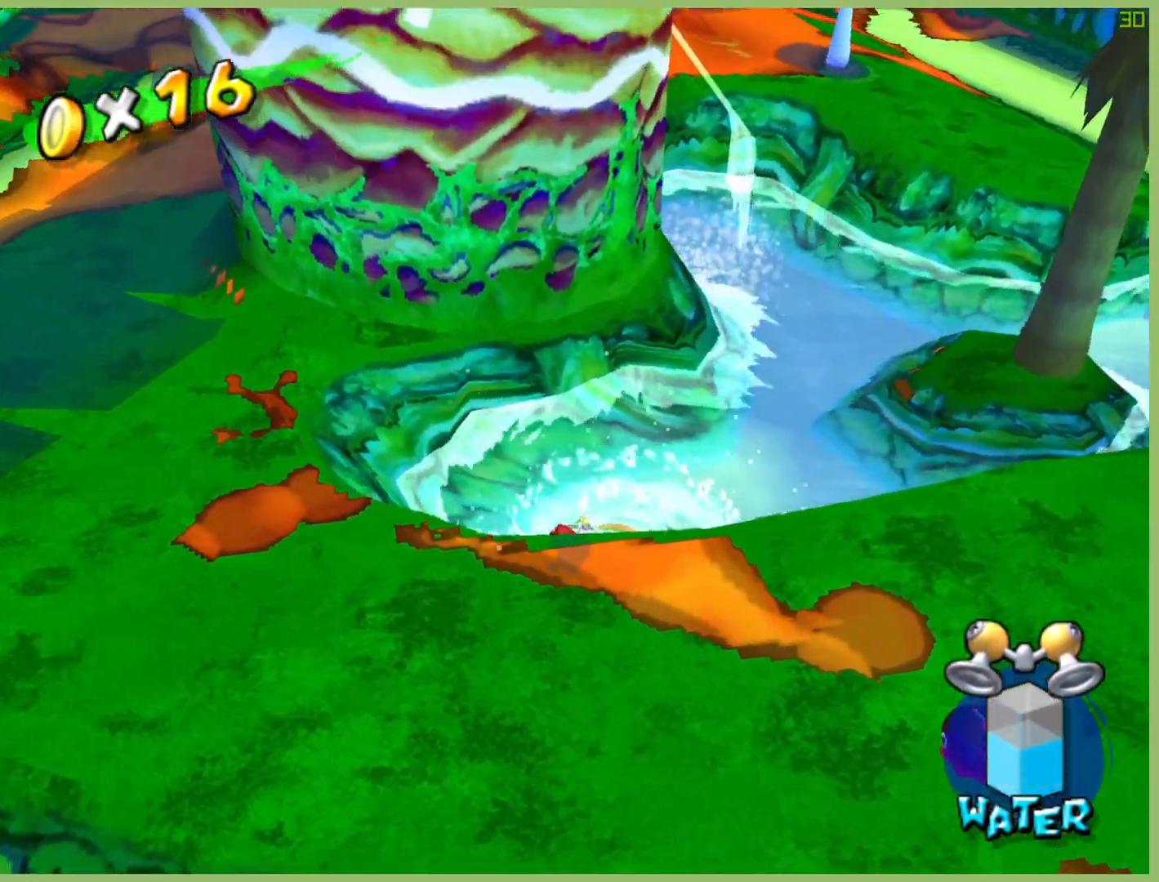
{"buttons": [], "left_stick": "center", "right_stick": "center", "button_events": [[300, "R2", "up"]]}
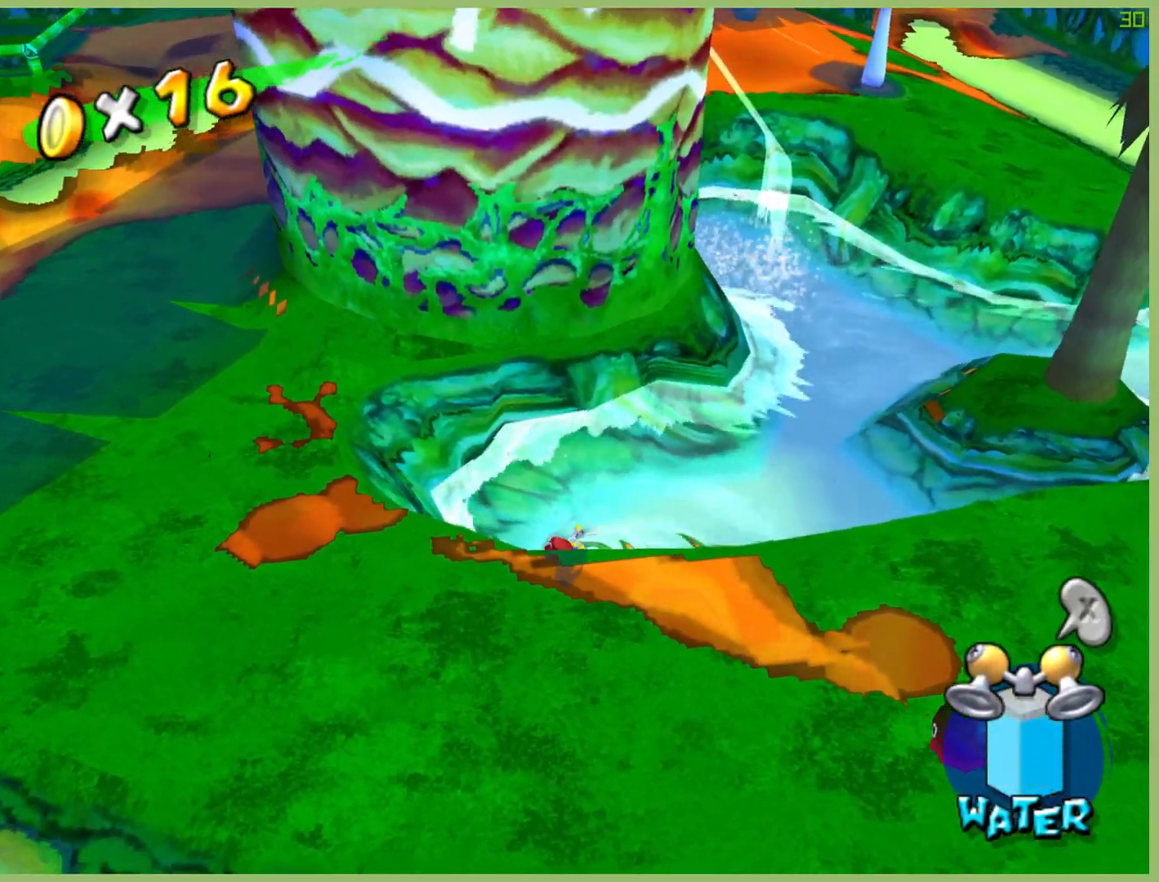
{"buttons": [], "left_stick": "center", "right_stick": "center", "button_events": []}
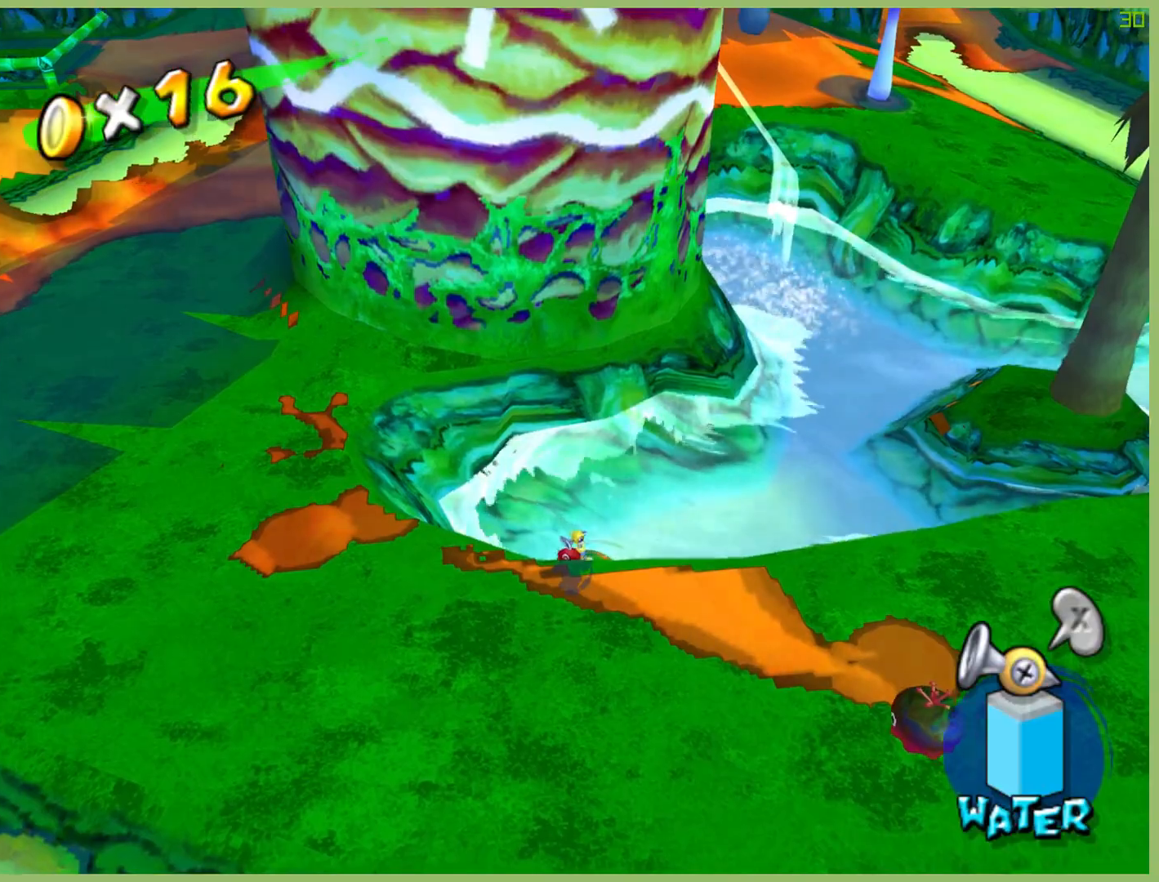
{"buttons": ["R2"], "left_stick": "down-left", "right_stick": "center", "button_events": [[400, "R2", "down"]]}
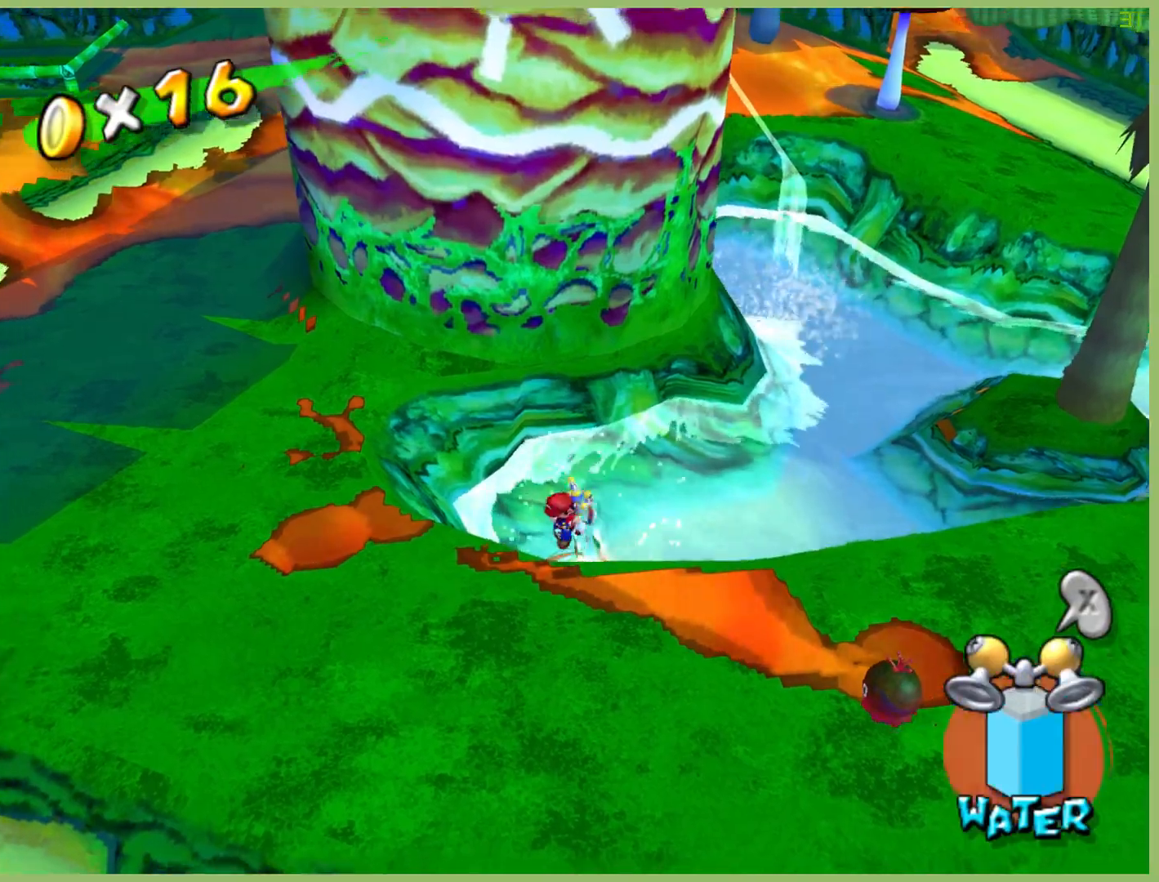
{"buttons": [], "left_stick": "down-left", "right_stick": "center", "button_events": [[467, "R2", "up"]]}
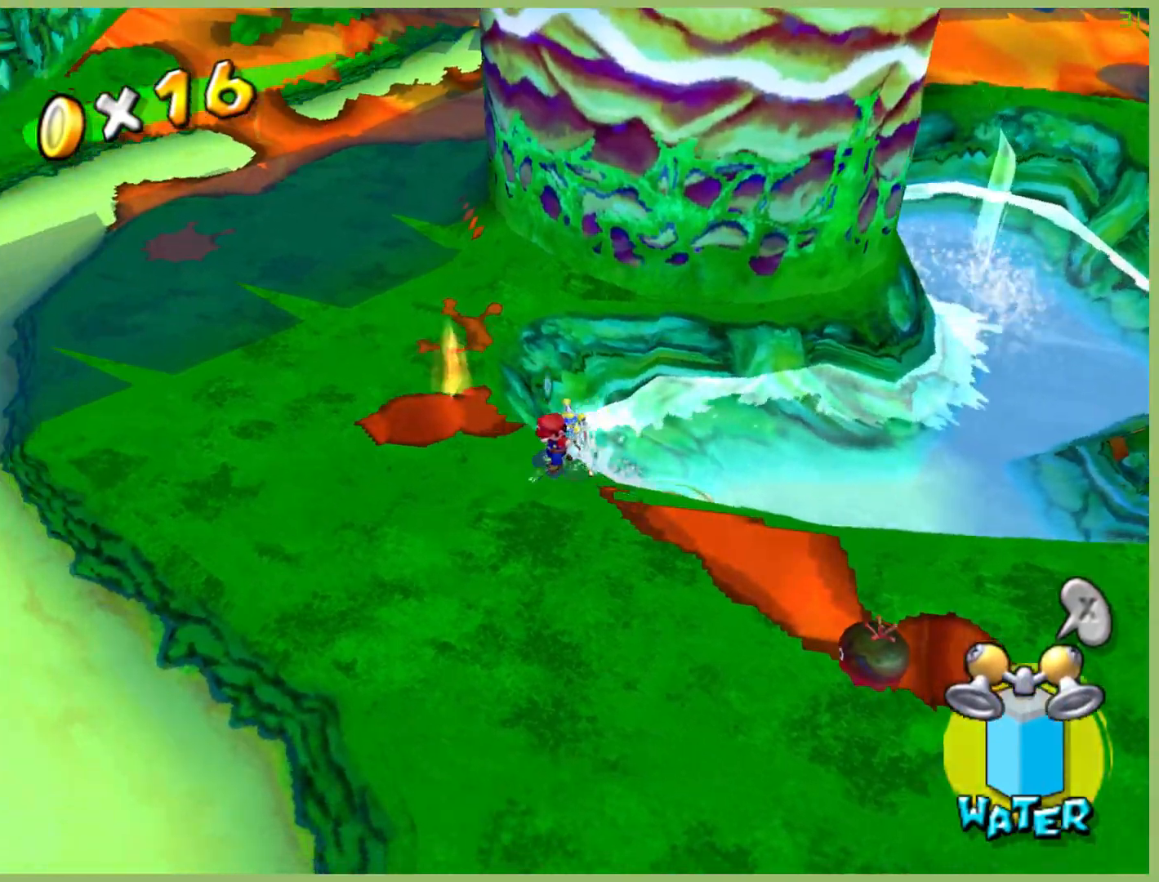
{"buttons": [], "left_stick": "down-left", "right_stick": "center", "button_events": []}
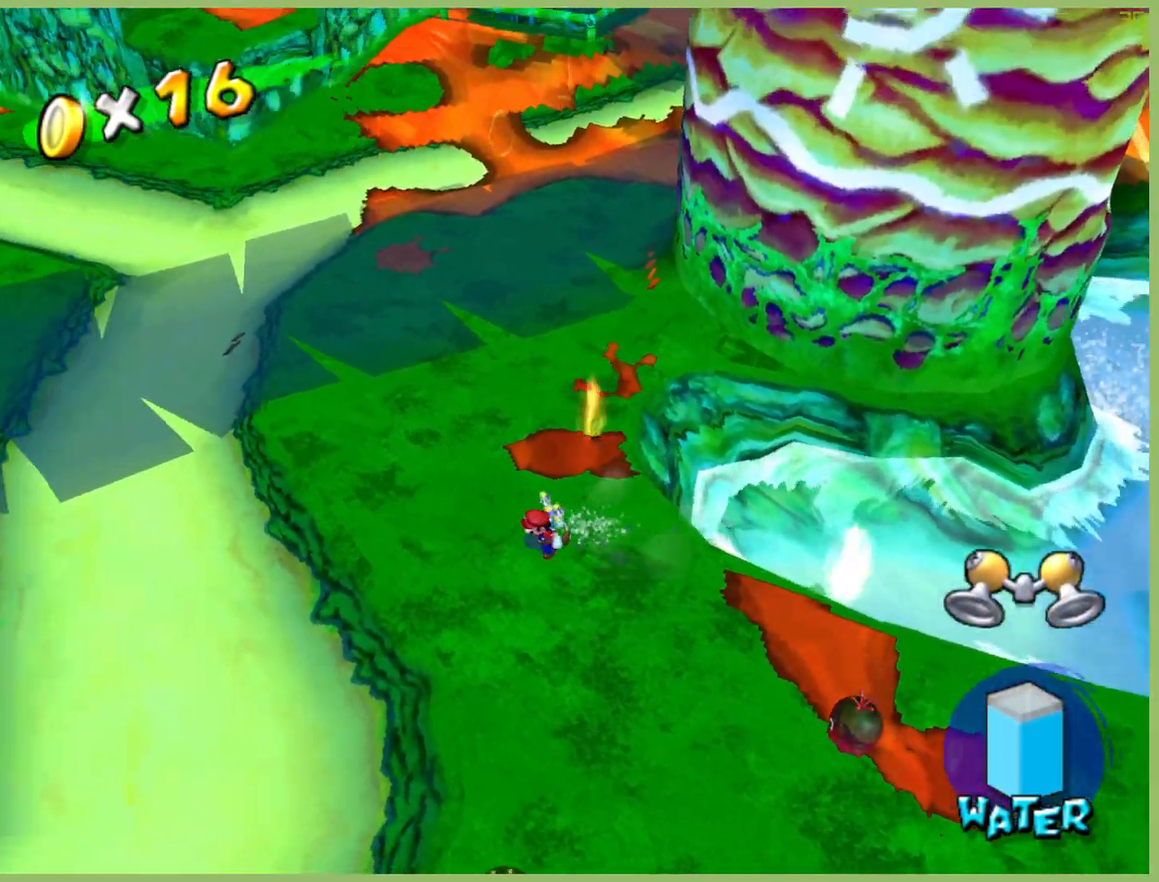
{"buttons": [], "left_stick": "center", "right_stick": "center", "button_events": []}
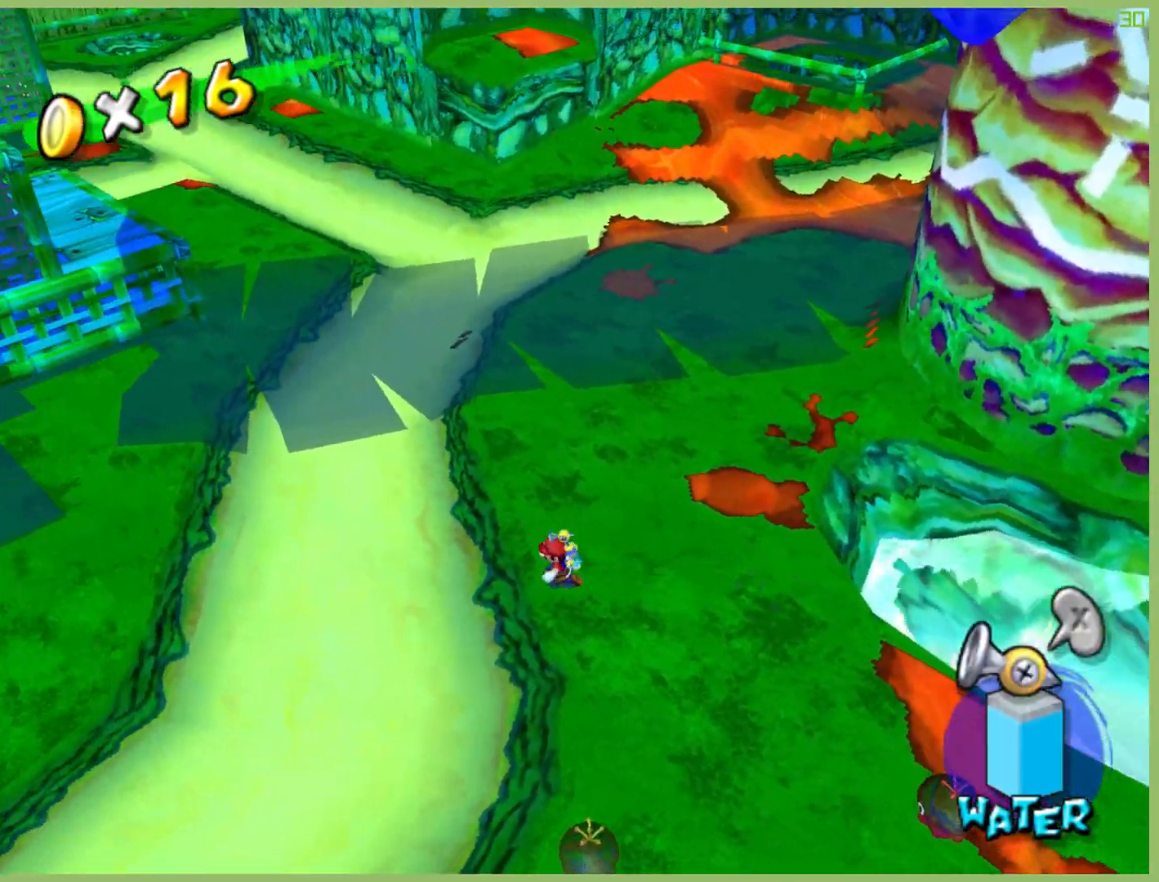
{"buttons": [], "left_stick": "center", "right_stick": "center", "button_events": []}
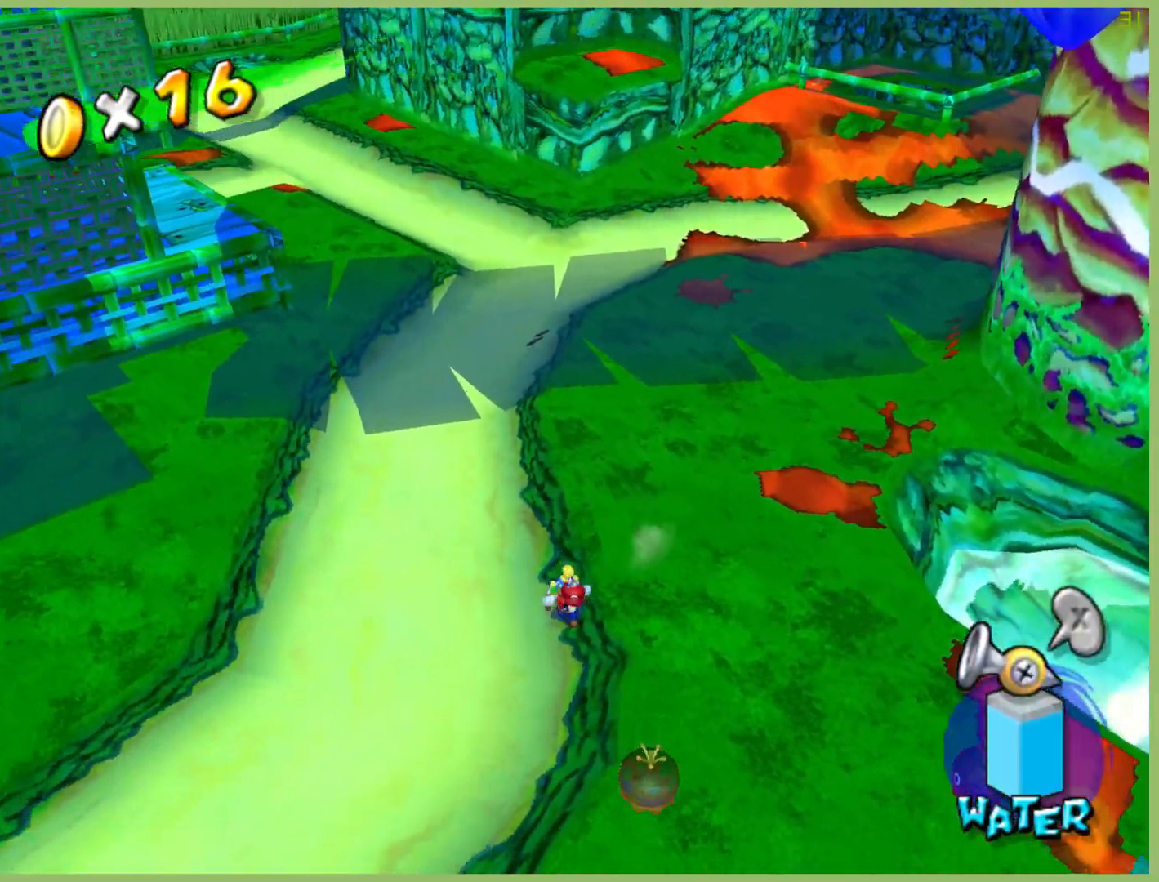
{"buttons": [], "left_stick": "left", "right_stick": "center", "button_events": []}
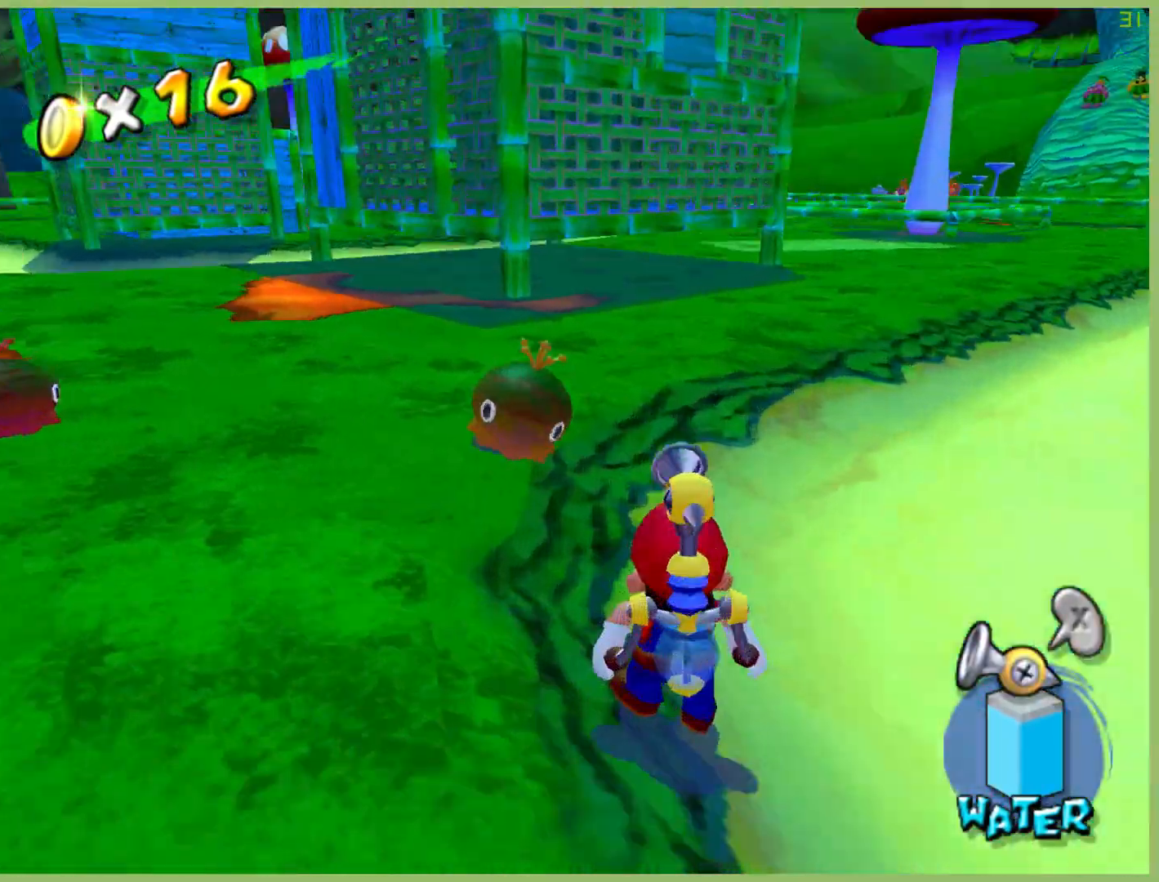
{"buttons": ["R1"], "left_stick": "up-right", "right_stick": "center", "button_events": [[267, "R1", "down"]]}
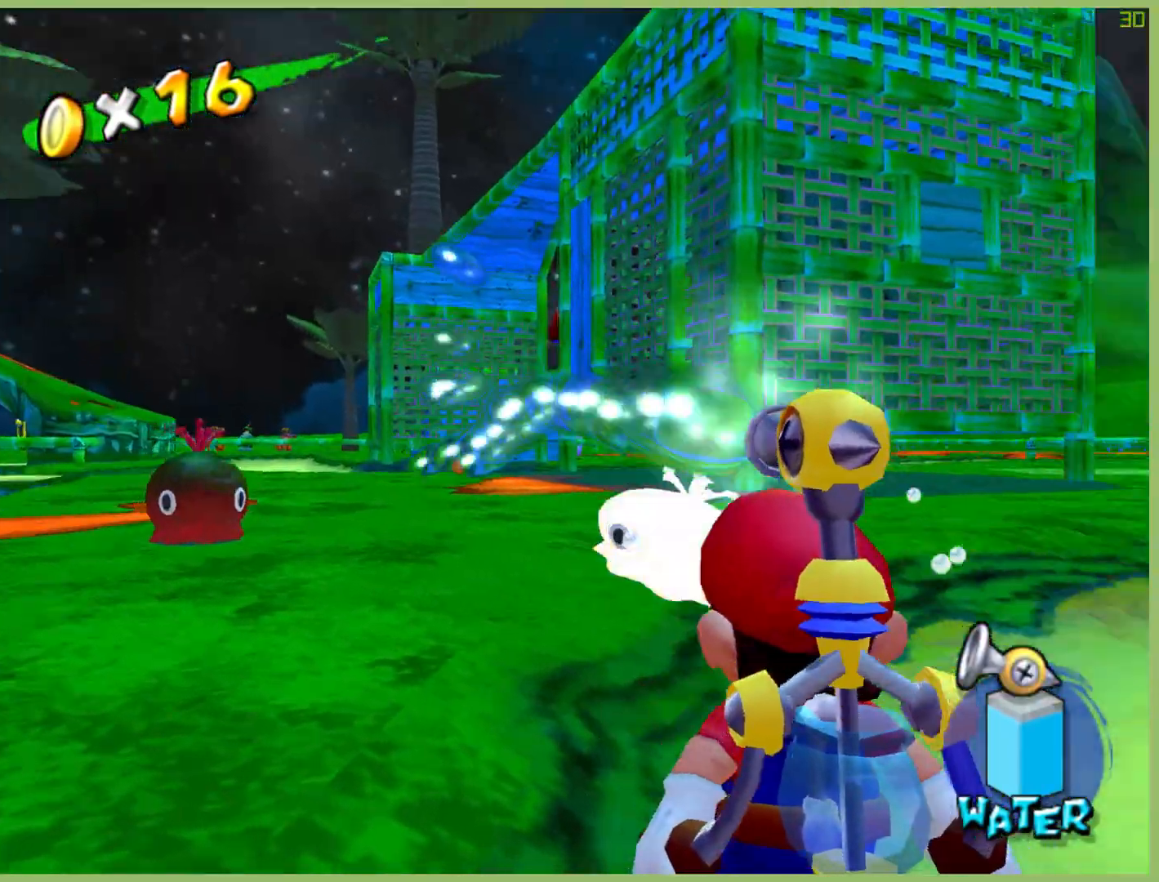
{"buttons": [], "left_stick": "left", "right_stick": "center", "button_events": [[267, "R1", "up"]]}
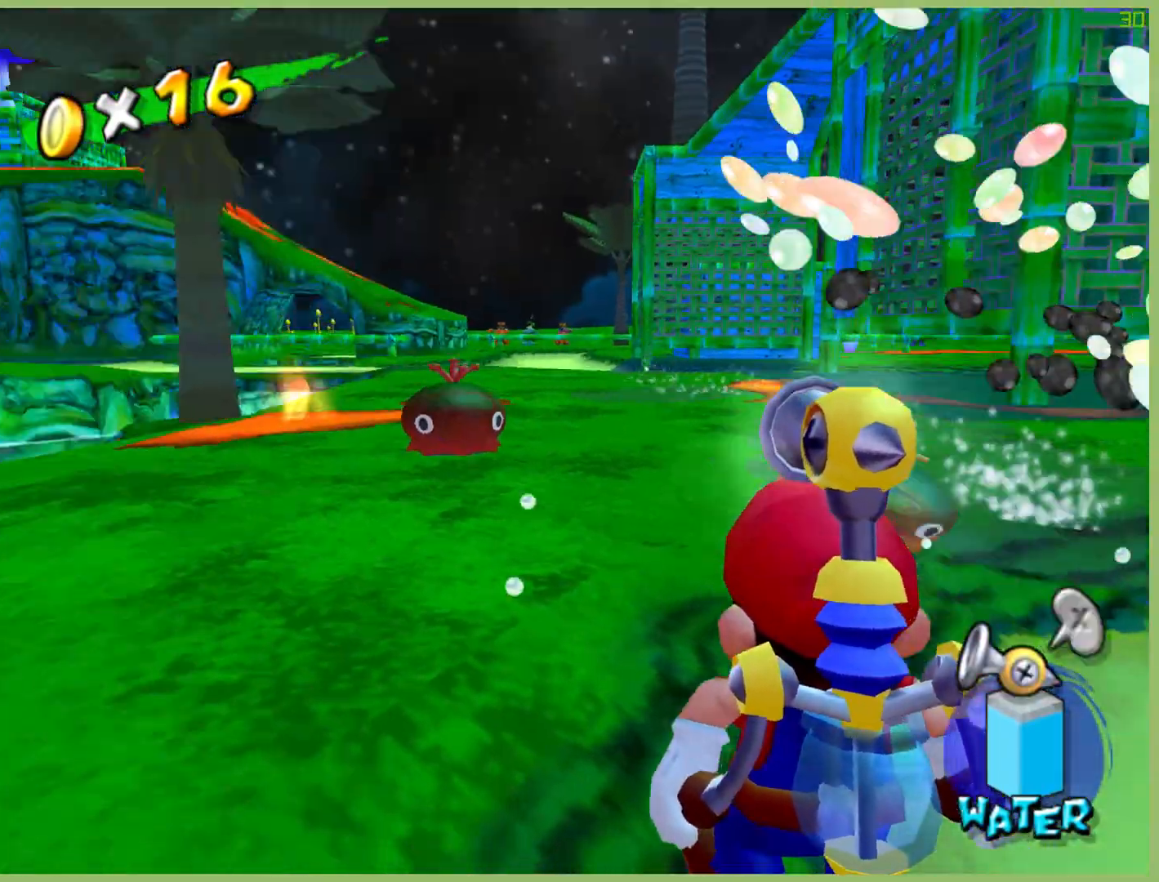
{"buttons": [], "left_stick": "right", "right_stick": "center", "button_events": [[33, "R1", "down"], [333, "R1", "up"]]}
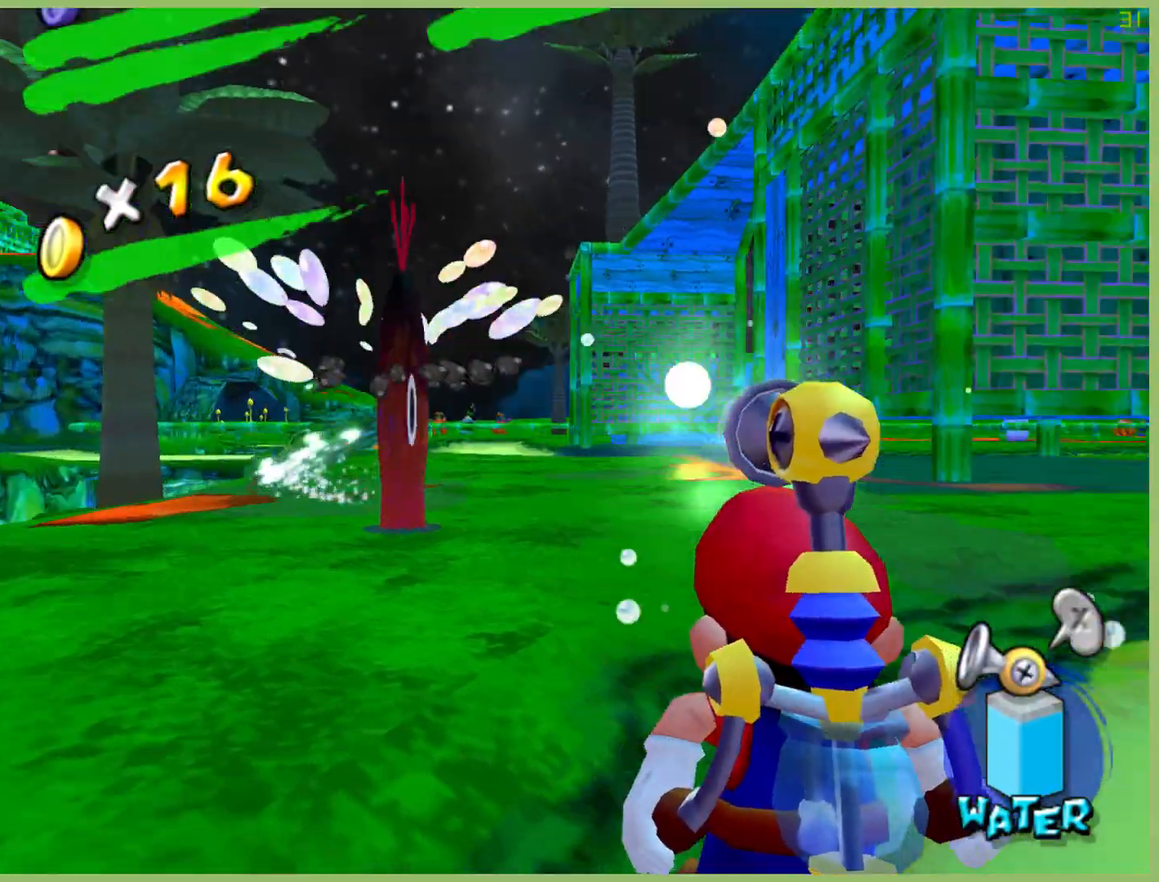
{"buttons": [], "left_stick": "center", "right_stick": "center", "button_events": []}